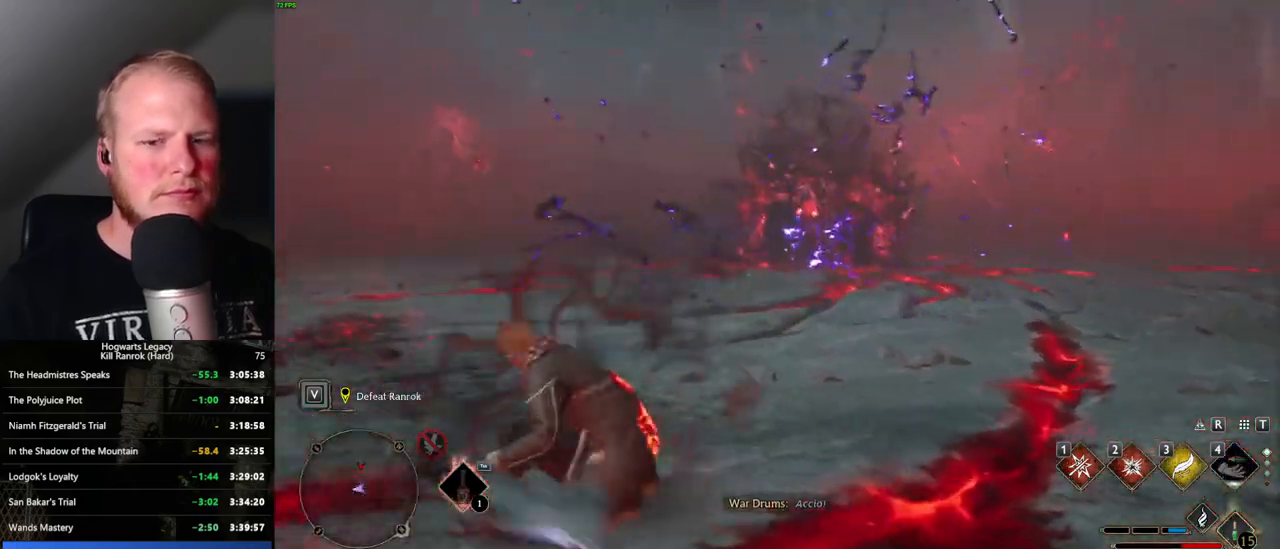
Gameplay with keyboard and mouse; each line is a JSON object with the keys and mouse buttons held at the frame after it. "events" lists presses ("down") and releases ("up") of ".", "/", "0", "1", "2", "3", "4", "5", "6", "7", "8", "9", "a", "alt_l", "alt_r", "b", "backslash", "backspace", "c", "caps_lock", "comma", "ctrl_l", "ctrl_r", "d", "e", "equals", "escape", "f", "f1", "f10", "f11", "f12", "f2", "f3", "f4", "f5", "f6", "f7", "f8", "f9", "g", "h", "i", "j", "k", "l", "lbracket", "m", "minus", "n", "o", "p", "q", "quote", "r", "rbracket", "return", "s", "semicolon", "shift_l", "shift_r", "space", "super", "t", "tab", "tilde", "u", "v", "w", "x", "y", "z", "mouse_left", "mouse_wheel", "mouse_right", "mouse_mb4" and "mouse_mb5" between this image and that frame as [ms after this image, input, new state], when the widget could be followed in between. "mouse_left", "mouse_wheel", "mouse_right", "mouse_mb4", "mouse_mb5" = the "left", "wheel", "right", "mb4", "mb5" buttons of the "mouse" list. No other keys are recorded. "wheel" means that the mouse wheel is clicked or scrolled. Mouse movement is not recorded.
{"keys": ["a", "w"], "mouse": [], "events": []}
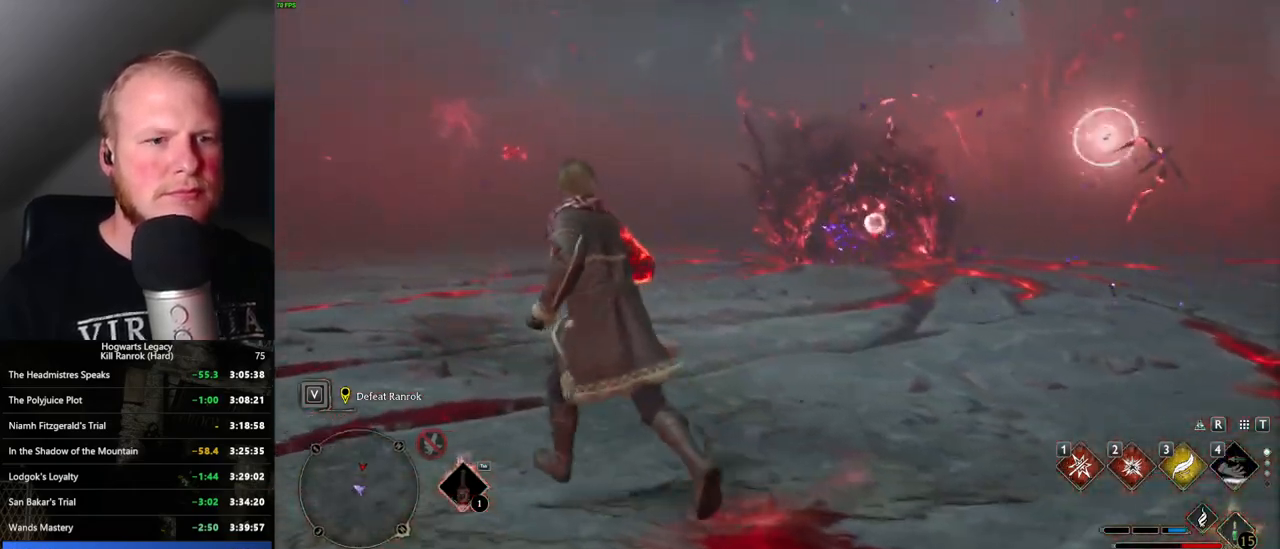
{"keys": ["d", "space", "w"], "mouse": [], "events": [[216, "a", "up"], [300, "d", "down"], [416, "space", "down"]]}
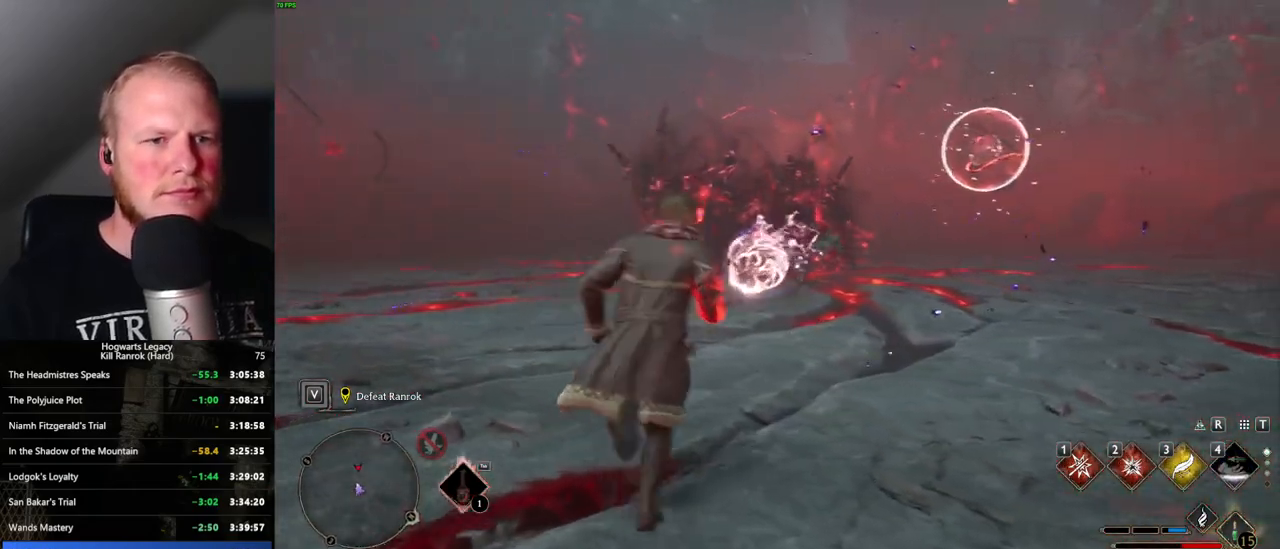
{"keys": ["w"], "mouse": [], "events": [[66, "space", "up"], [116, "w", "up"], [150, "w", "down"], [300, "d", "up"]]}
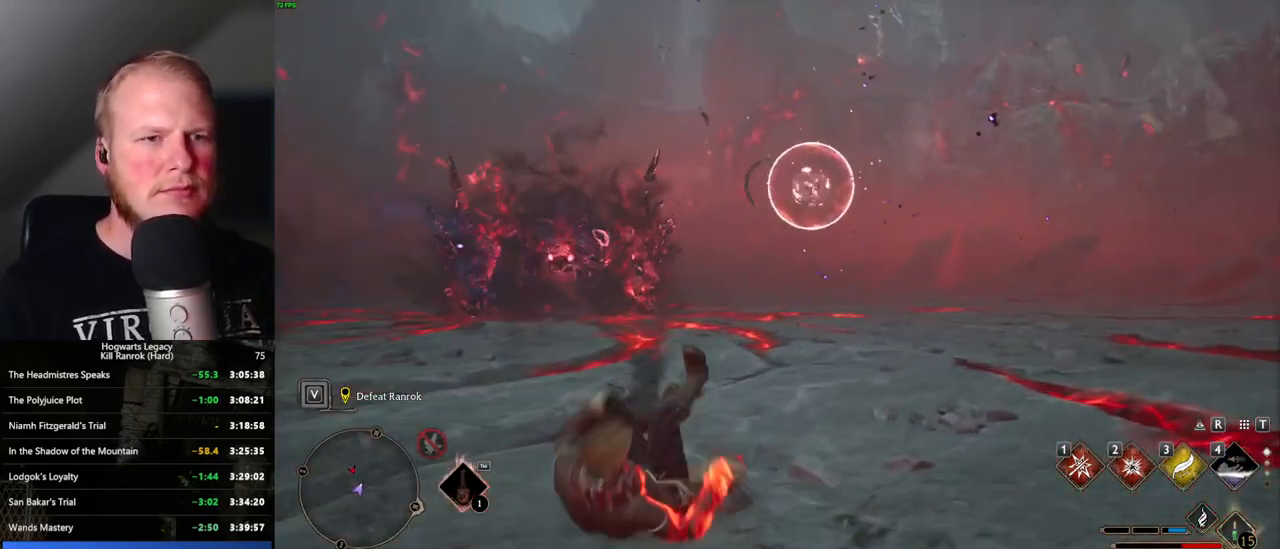
{"keys": ["w"], "mouse": [], "events": [[133, "2", "down"], [233, "2", "up"]]}
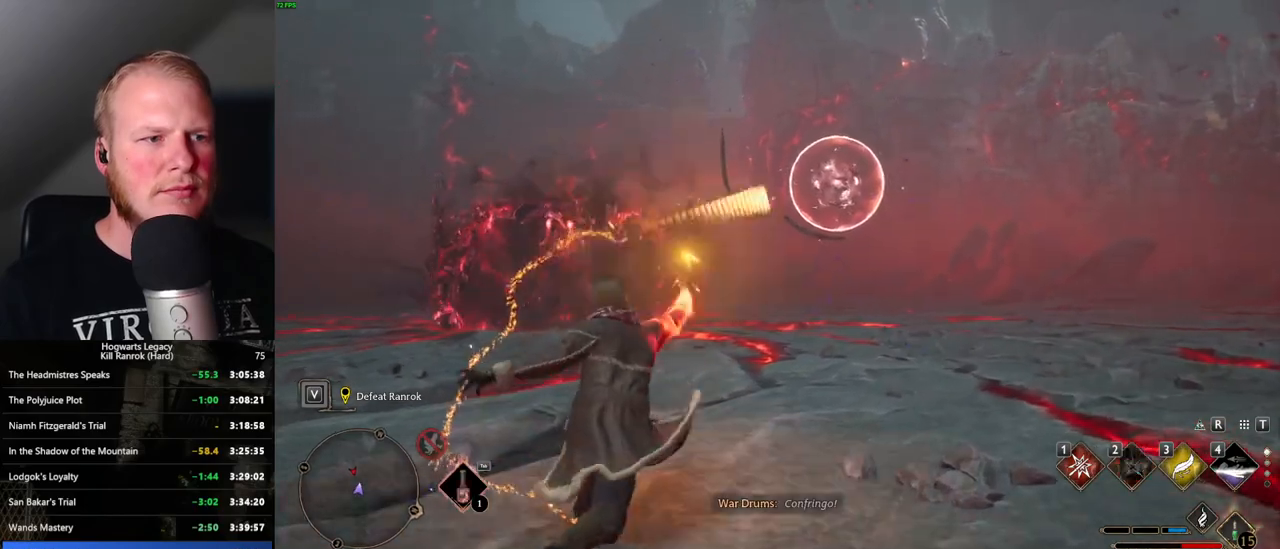
{"keys": ["a"], "mouse": [], "events": [[16, "a", "down"], [133, "w", "up"]]}
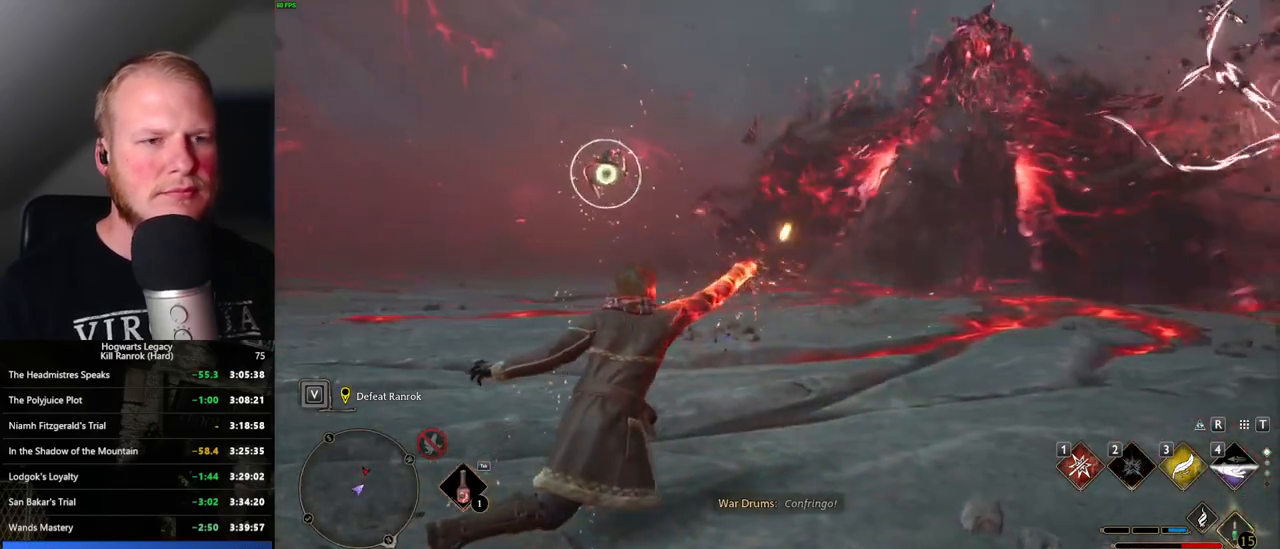
{"keys": ["a", "w"], "mouse": [], "events": [[366, "w", "down"]]}
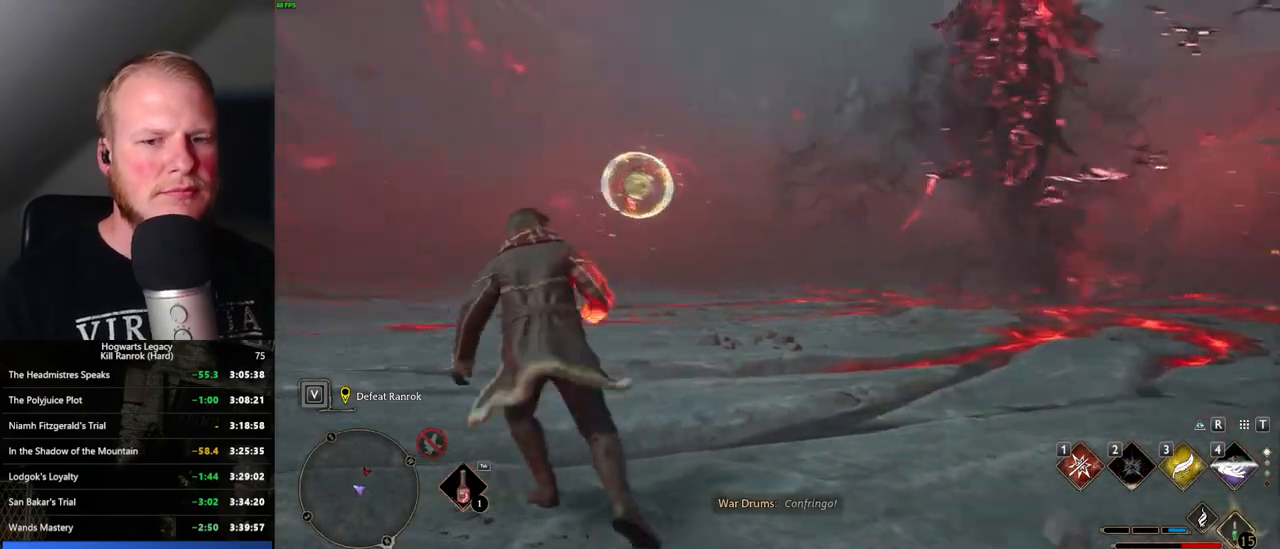
{"keys": ["a", "w"], "mouse": [], "events": [[133, "3", "down"], [233, "3", "up"]]}
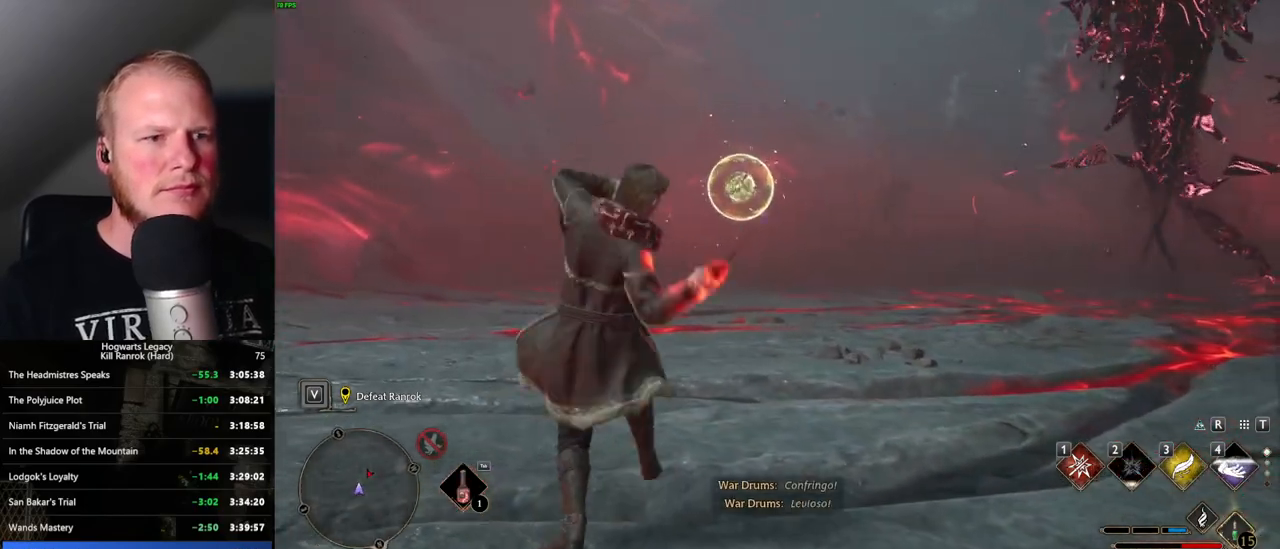
{"keys": ["a", "s"], "mouse": [], "events": [[50, "w", "up"], [200, "s", "down"]]}
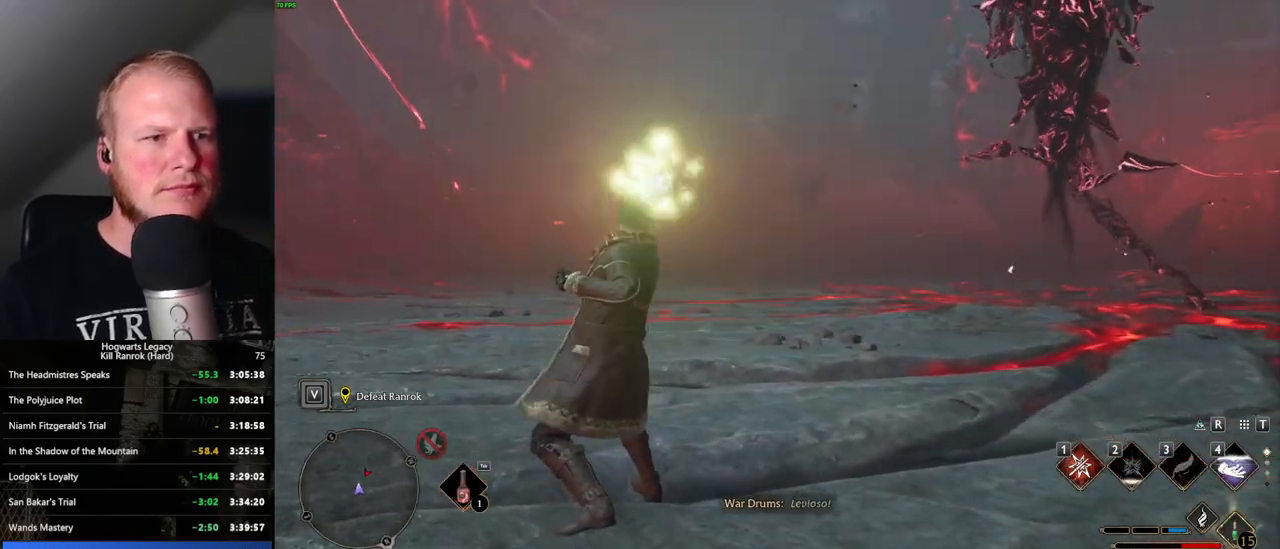
{"keys": ["a", "s"], "mouse": [], "events": []}
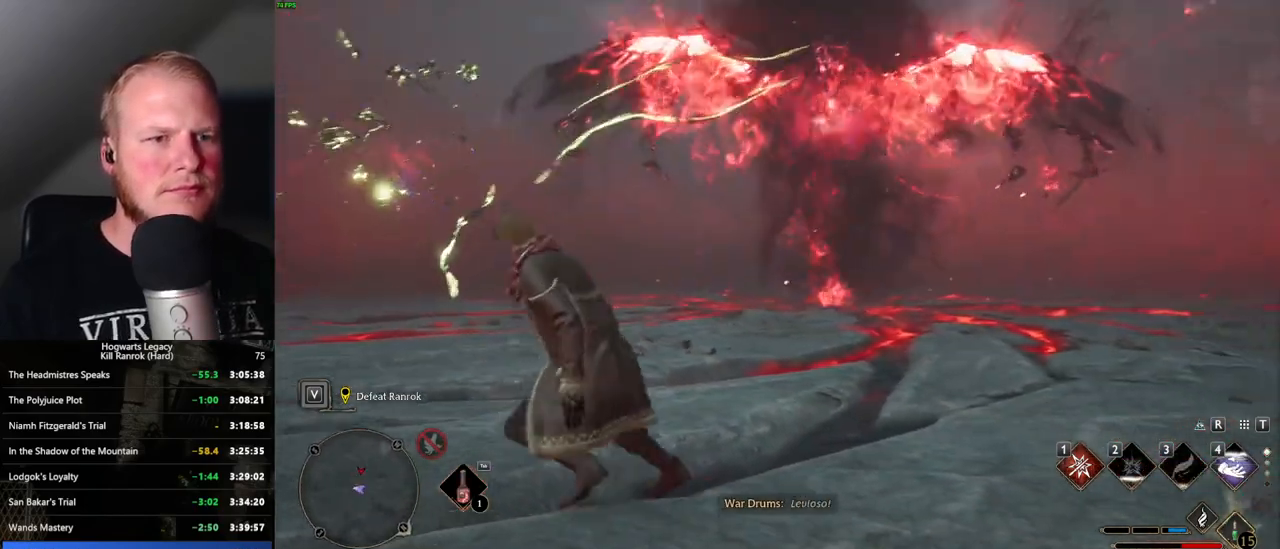
{"keys": ["a", "s", "space"], "mouse": [], "events": [[233, "space", "down"]]}
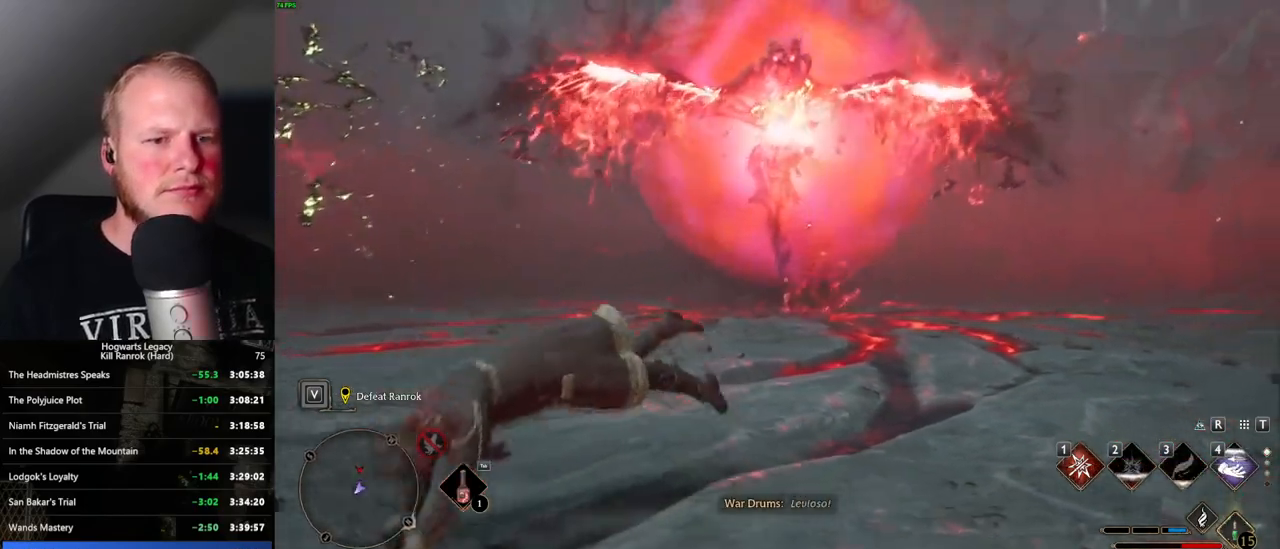
{"keys": ["d", "s"], "mouse": [], "events": [[166, "a", "up"], [283, "space", "up"], [450, "d", "down"]]}
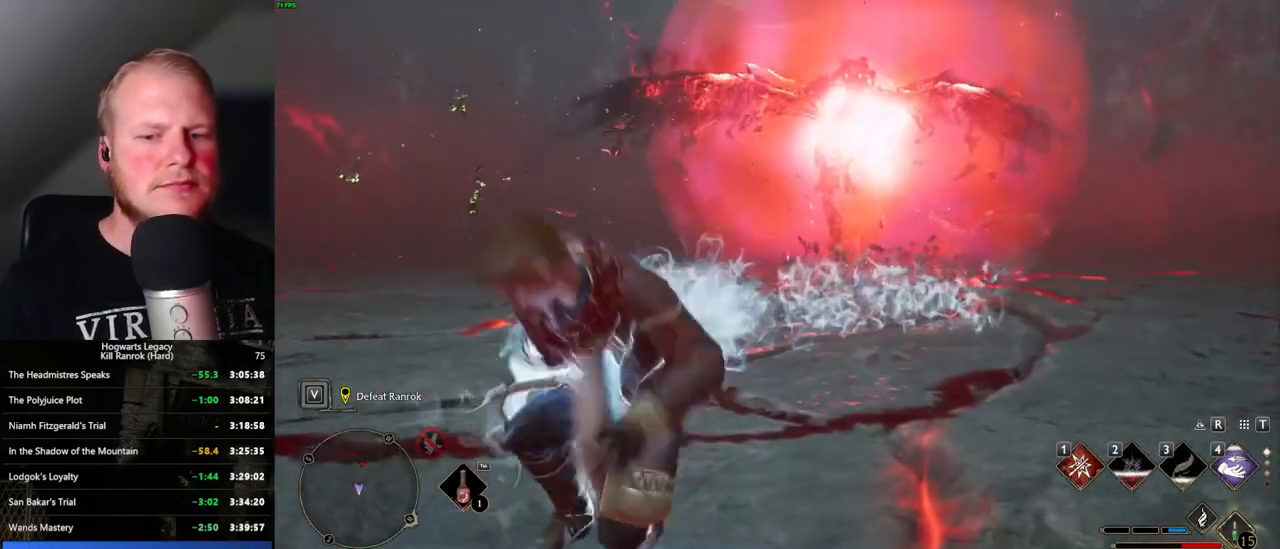
{"keys": ["s"], "mouse": [], "events": [[66, "s", "up"], [350, "s", "down"], [466, "d", "up"]]}
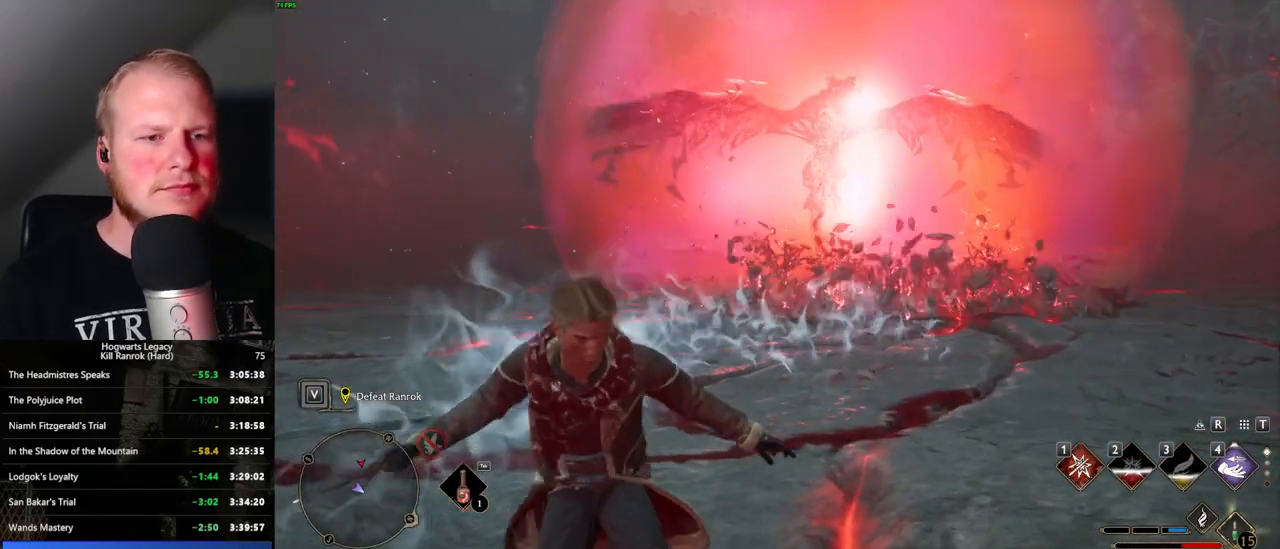
{"keys": ["a", "s"], "mouse": [], "events": [[166, "g", "down"], [183, "f", "down"], [233, "f", "up"], [233, "g", "up"], [366, "a", "down"]]}
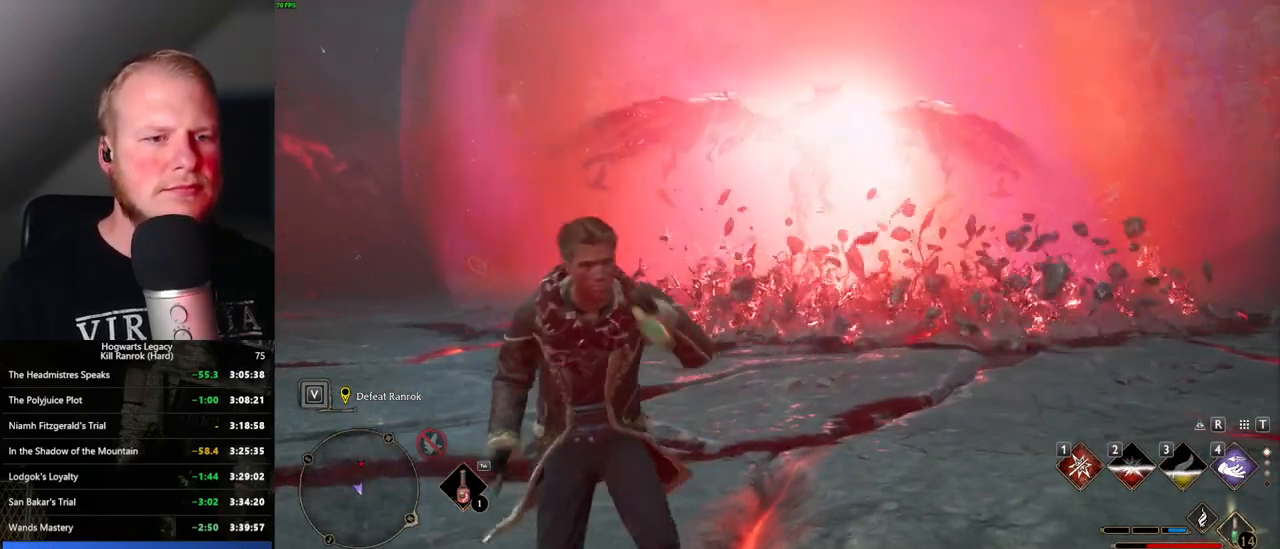
{"keys": ["a"], "mouse": [], "events": [[150, "s", "up"]]}
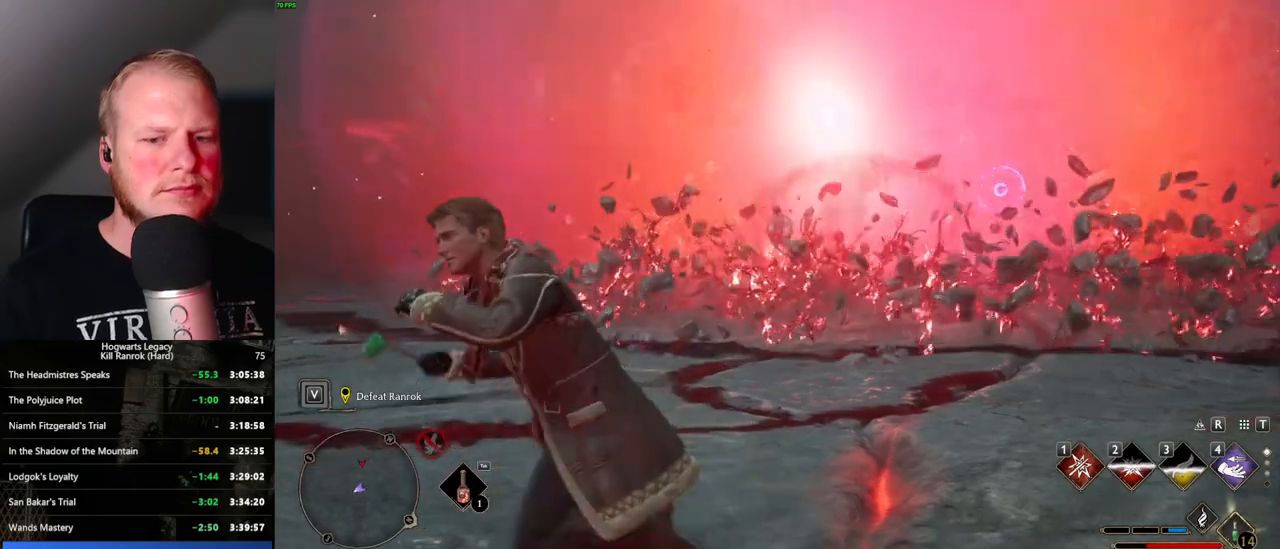
{"keys": ["w"], "mouse": [], "events": [[400, "w", "down"], [483, "a", "up"]]}
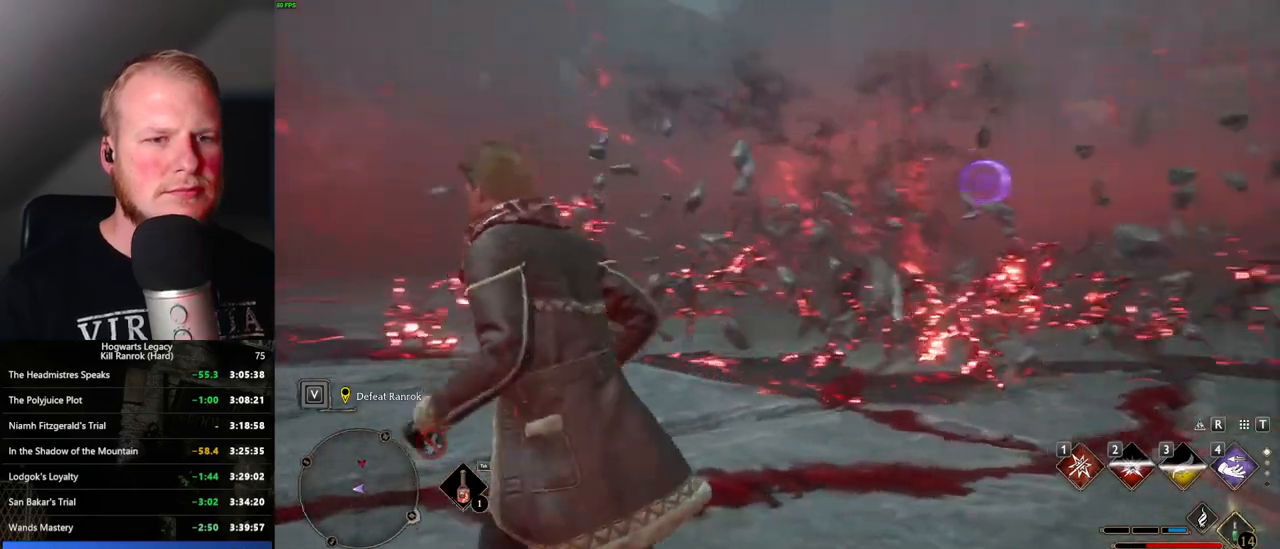
{"keys": ["d", "space", "w"], "mouse": [], "events": [[266, "d", "down"], [316, "space", "down"]]}
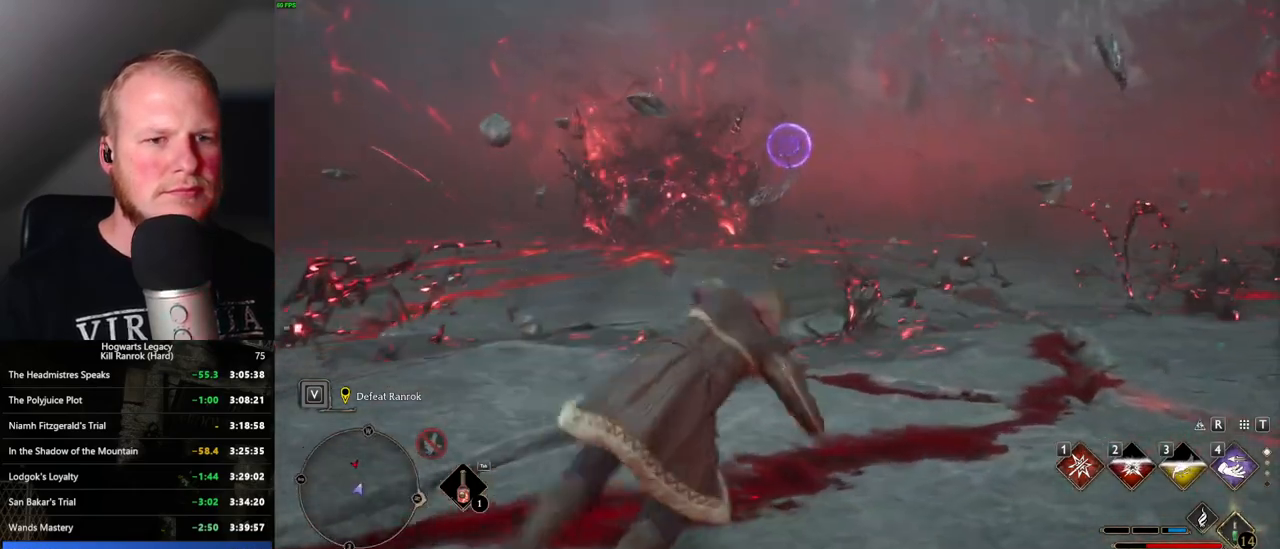
{"keys": ["w"], "mouse": [], "events": [[283, "space", "up"], [433, "d", "up"]]}
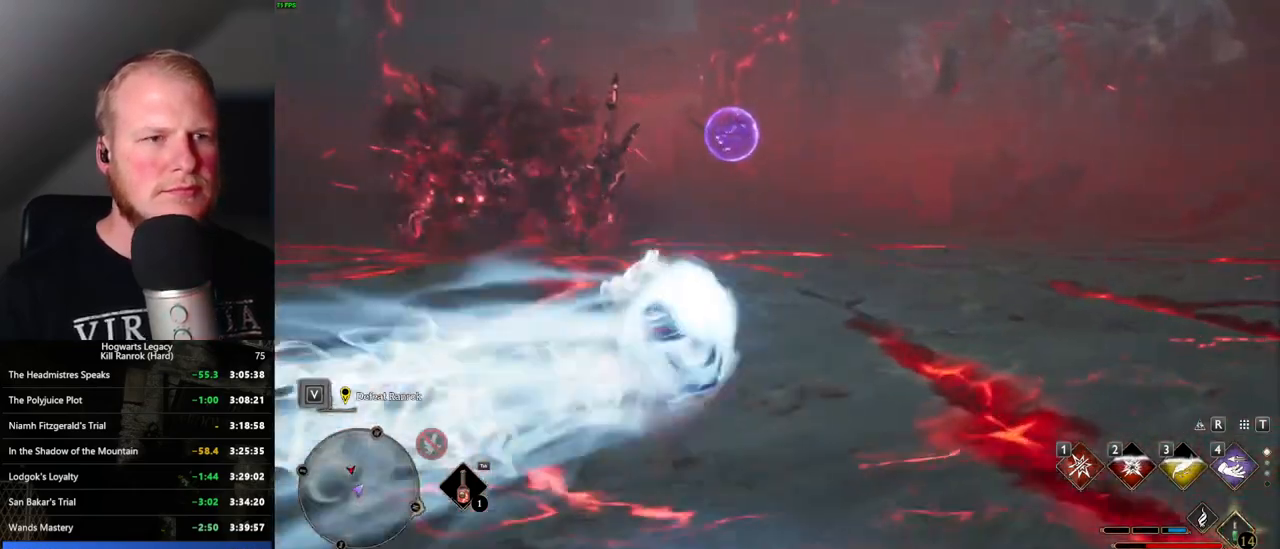
{"keys": ["w"], "mouse": [], "events": []}
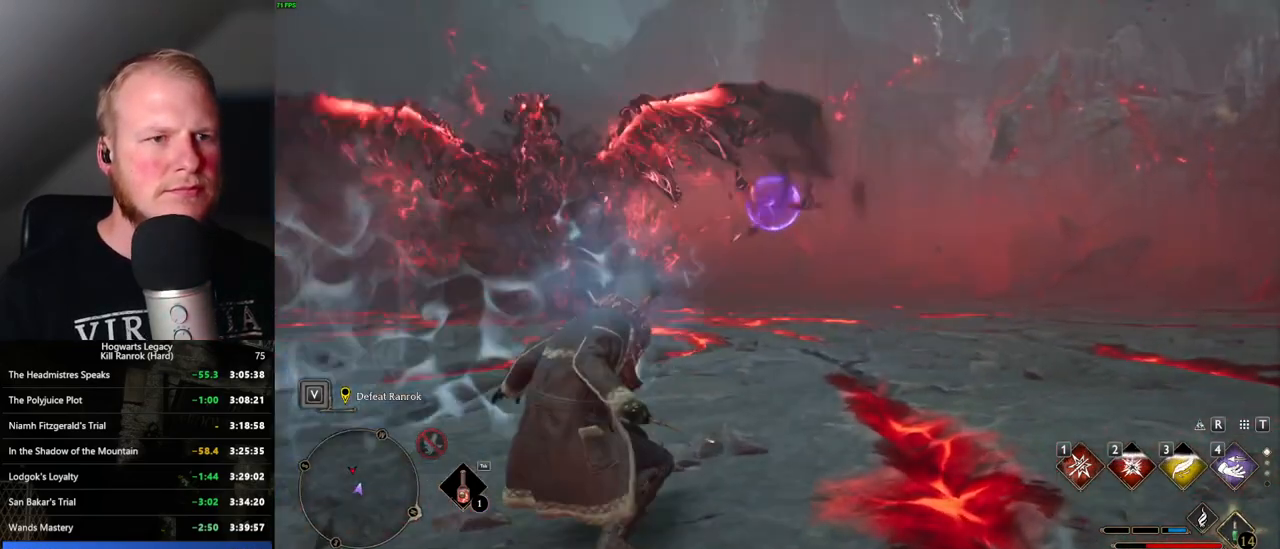
{"keys": ["d", "w"], "mouse": [], "events": [[216, "d", "down"], [316, "space", "down"], [500, "space", "up"]]}
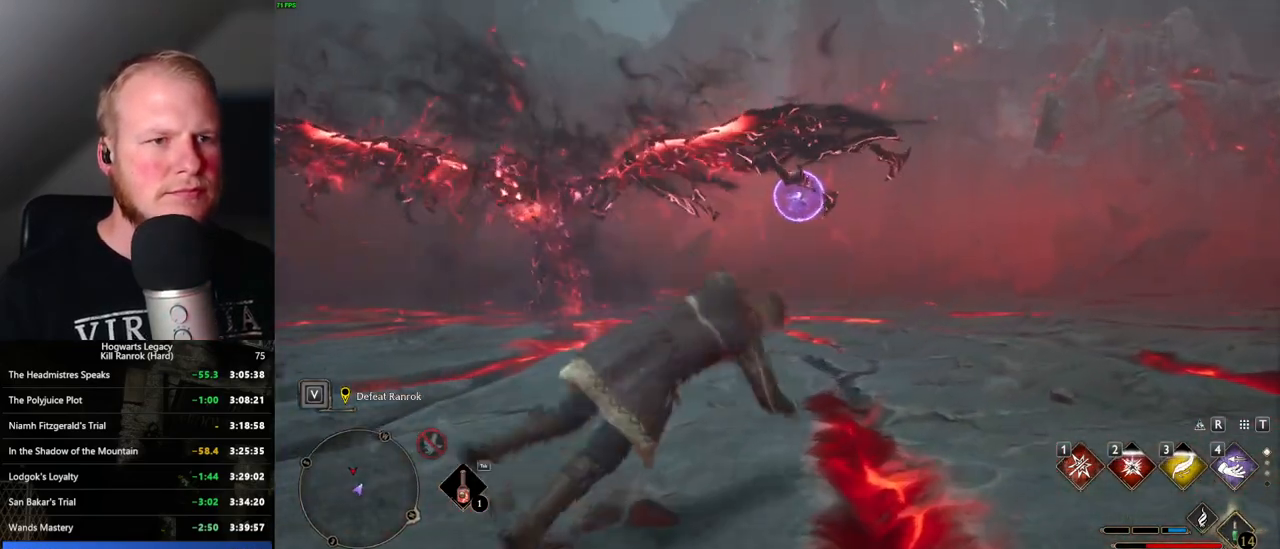
{"keys": ["d", "w"], "mouse": [], "events": []}
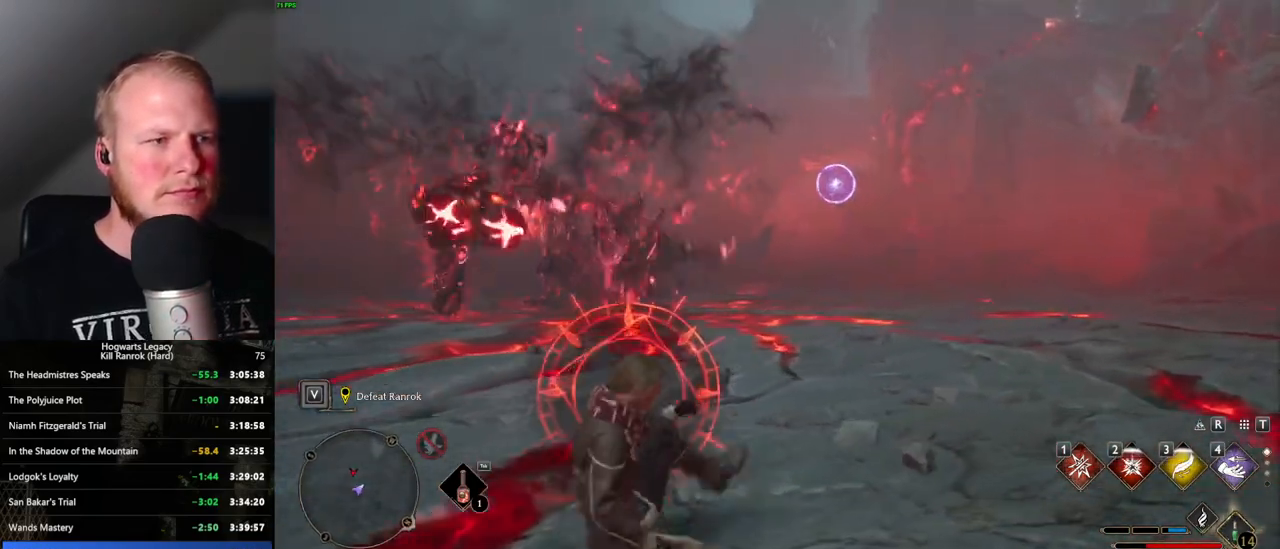
{"keys": ["w"], "mouse": [], "events": [[366, "d", "up"]]}
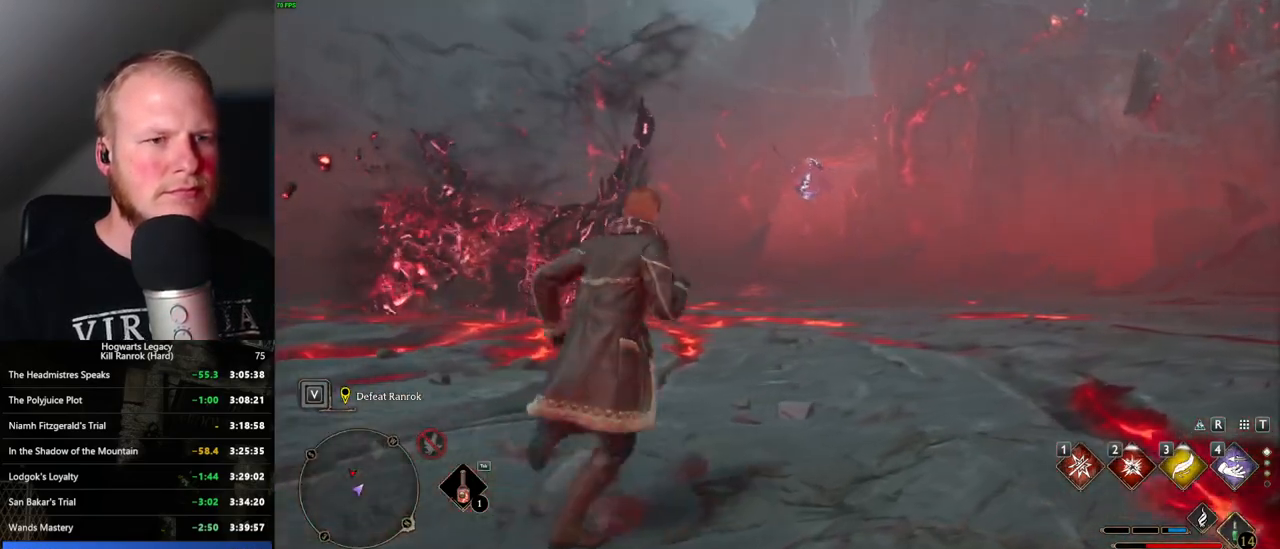
{"keys": ["a", "s"], "mouse": [], "events": [[266, "w", "up"], [316, "a", "down"], [416, "s", "down"]]}
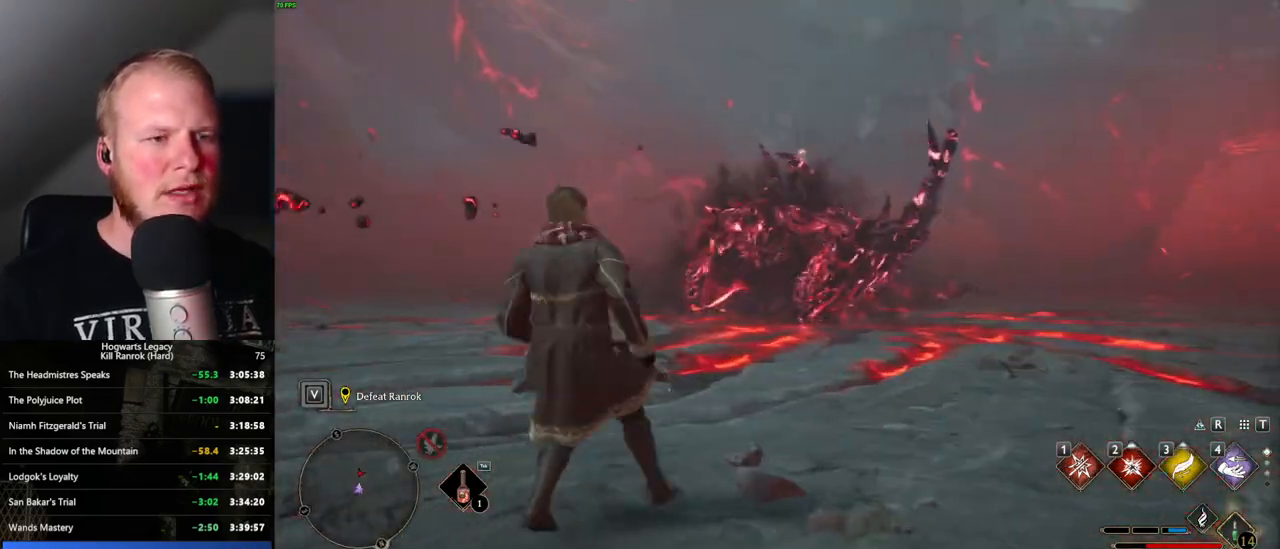
{"keys": ["a", "s"], "mouse": [], "events": []}
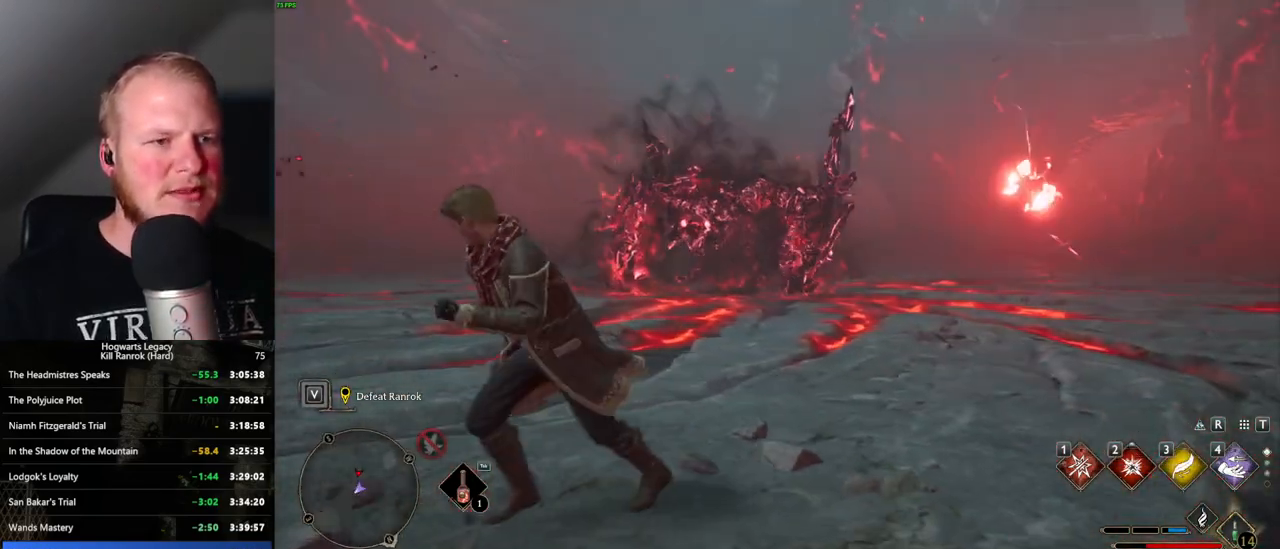
{"keys": ["s"], "mouse": [], "events": [[216, "a", "up"]]}
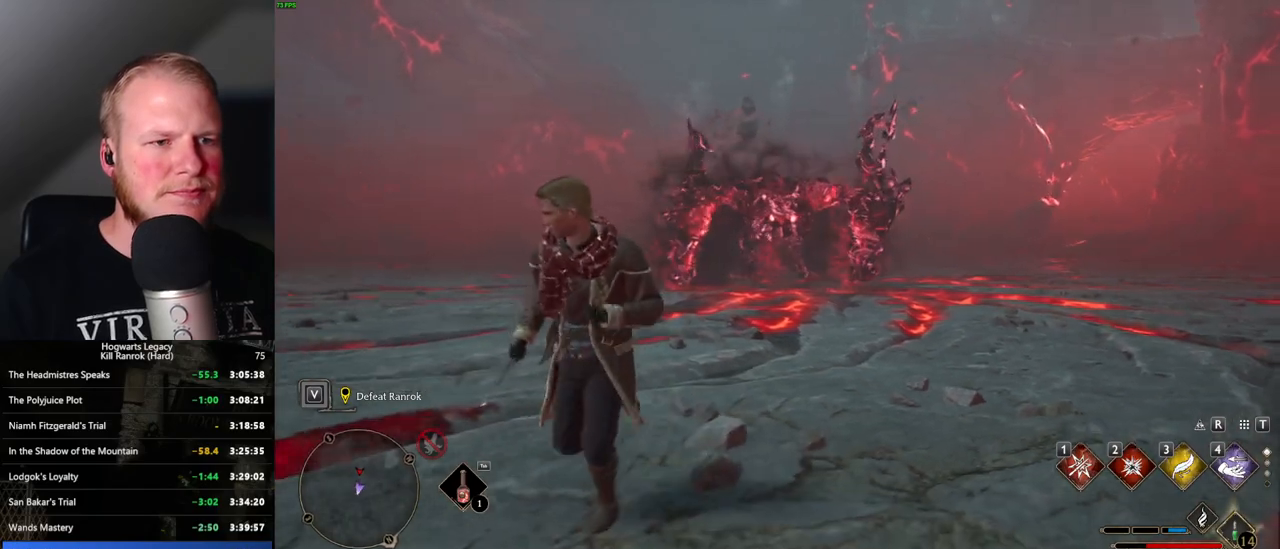
{"keys": ["a"], "mouse": [], "events": [[116, "a", "down"], [433, "s", "up"]]}
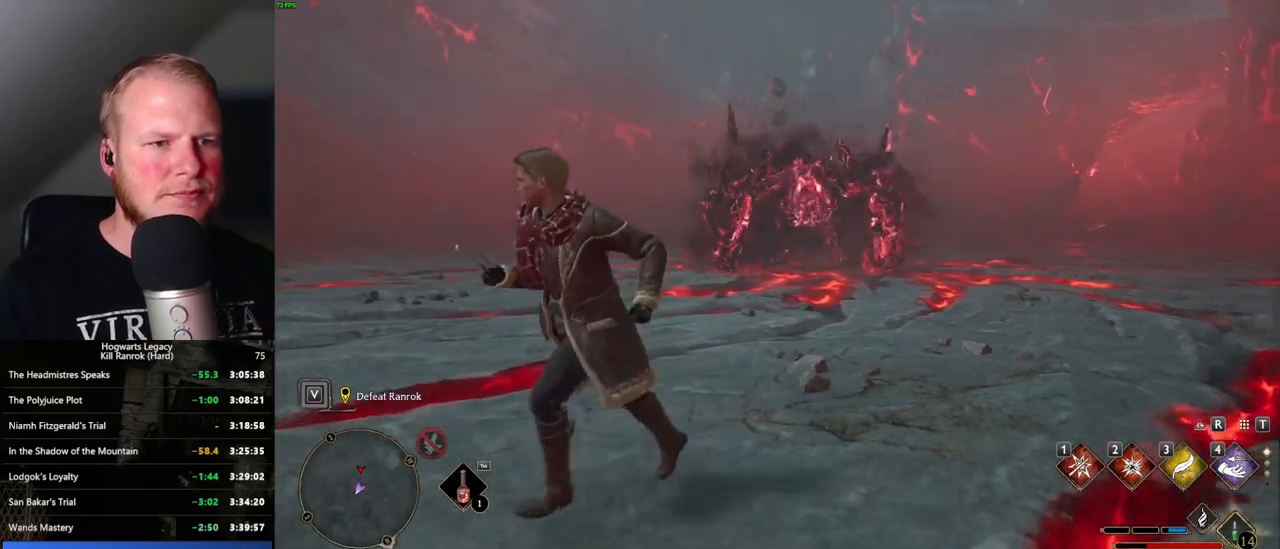
{"keys": ["a", "w"], "mouse": [], "events": [[100, "w", "down"]]}
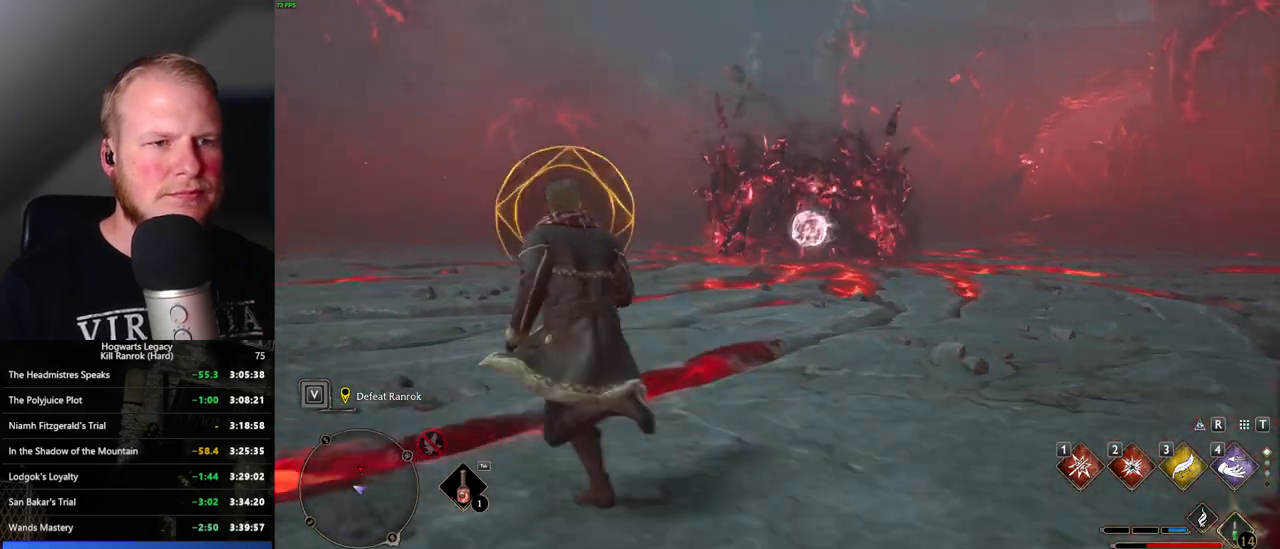
{"keys": ["a"], "mouse": [], "events": [[50, "space", "down"], [133, "space", "up"], [133, "w", "up"]]}
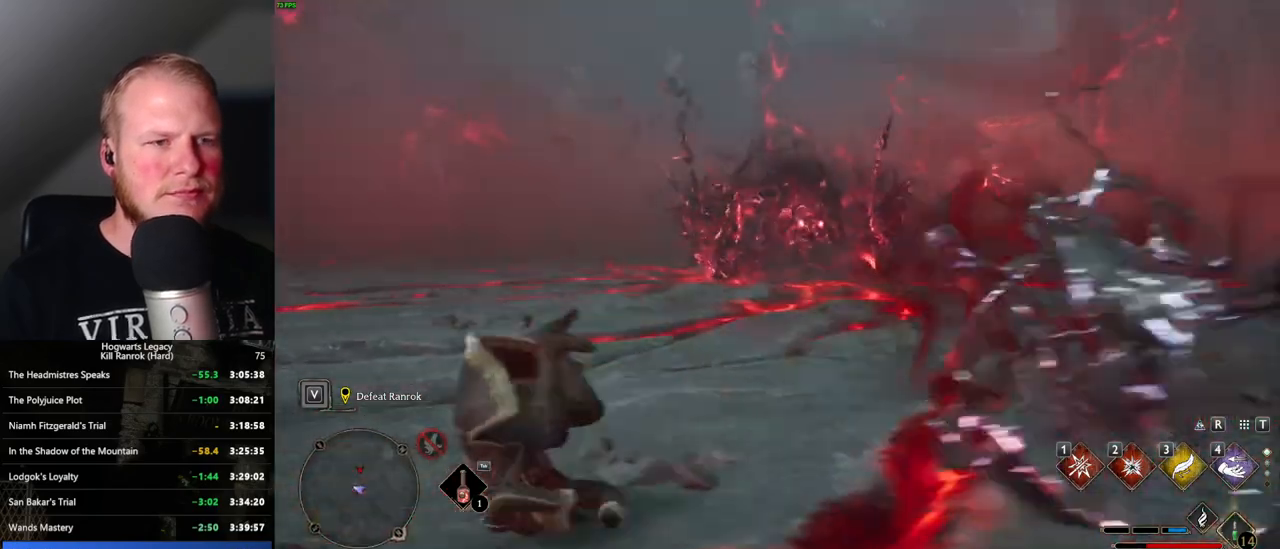
{"keys": ["d"], "mouse": [], "events": [[116, "w", "down"], [133, "d", "down"], [166, "a", "up"], [500, "w", "up"]]}
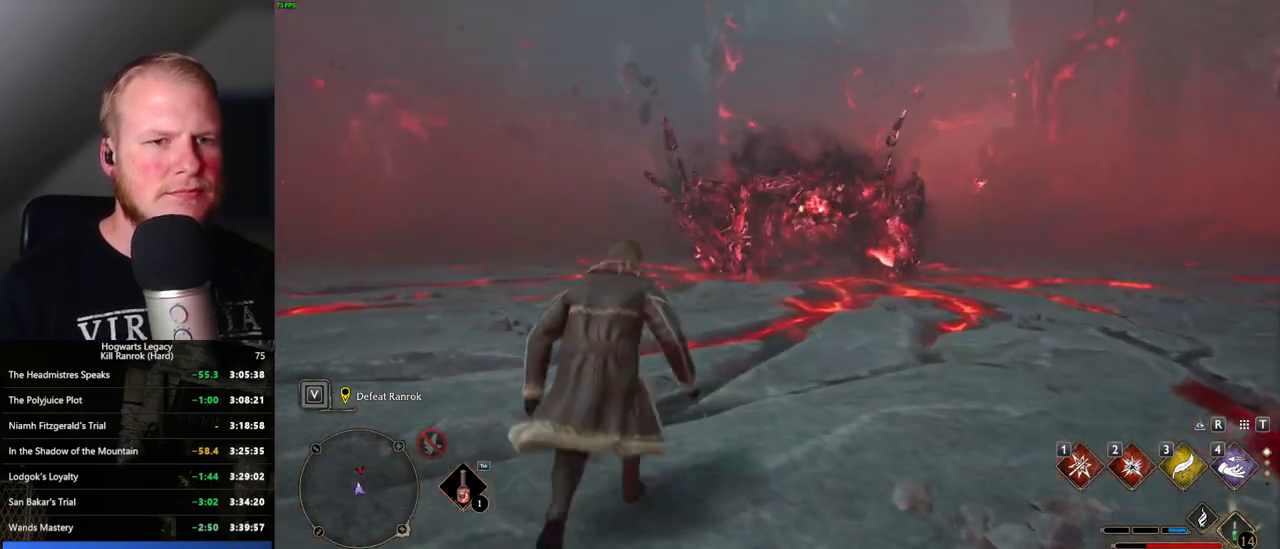
{"keys": ["d"], "mouse": [], "events": [[66, "w", "down"], [233, "w", "up"]]}